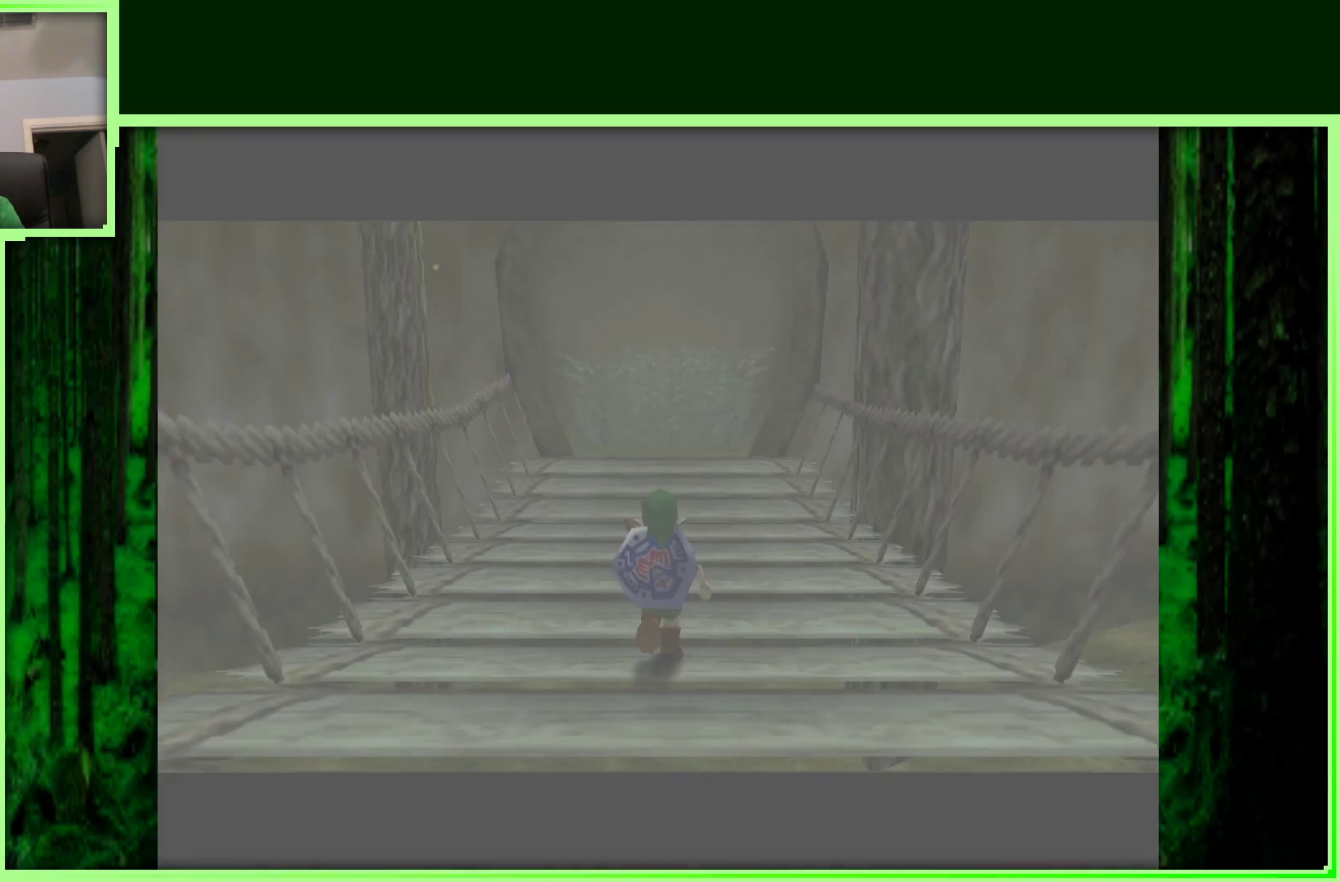
Gameplay with a controller (Nintendo layout); each line is a JSON object with the inputs held at the frame after it (dt_ms = milliseconds from this image to that frame). "events" lists button and stick changes between this image and that frame as [ms after this image, input, new state], when the widget could be followed in between. Not read: L3 R3.
{"dt_ms": 500, "buttons": [], "left_stick": "center", "events": []}
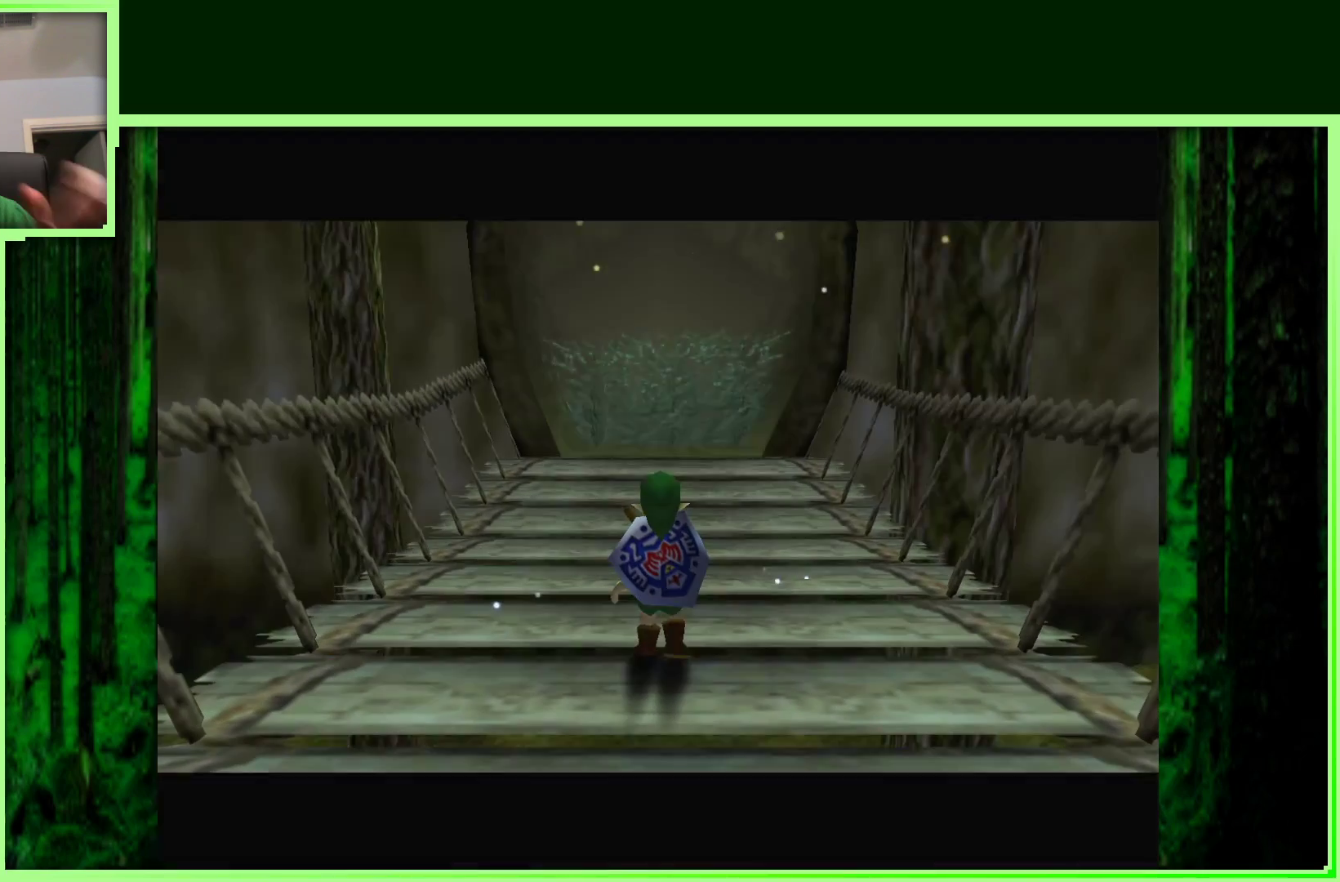
{"dt_ms": 500, "buttons": [], "left_stick": "up", "events": [[383, "left_stick", "up"]]}
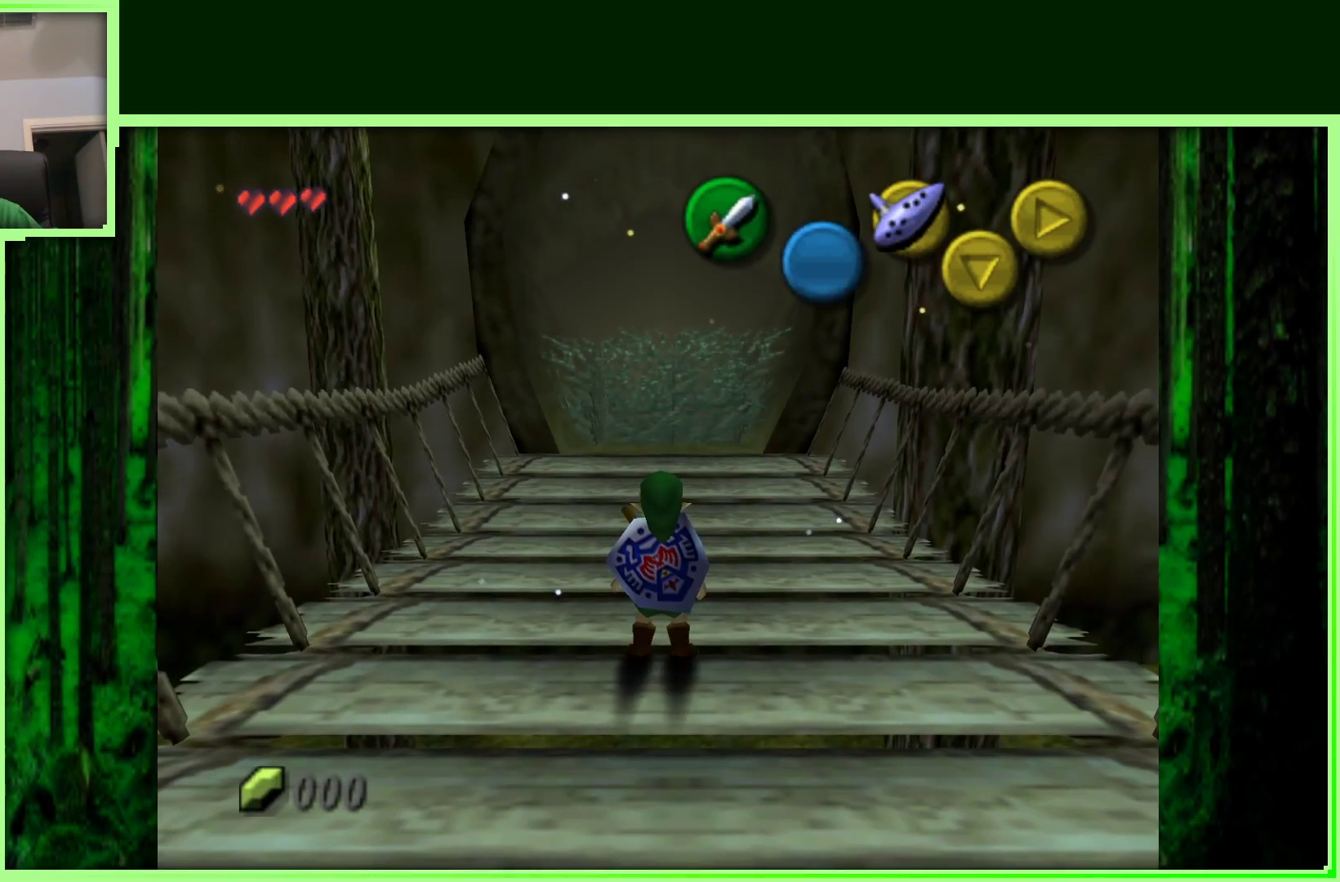
{"dt_ms": 500, "buttons": [], "left_stick": "up", "events": []}
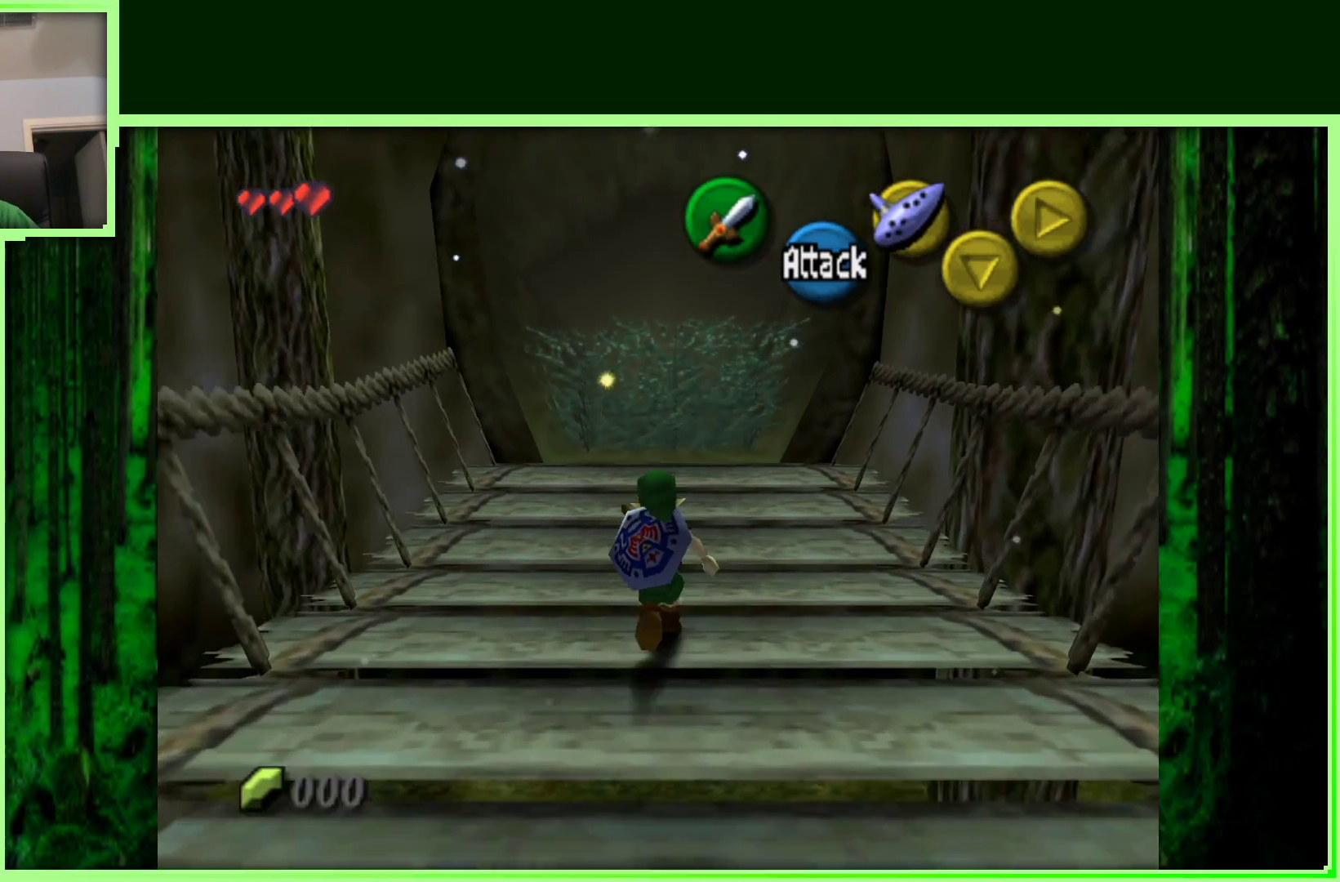
{"dt_ms": 500, "buttons": ["A"], "left_stick": "up", "events": [[350, "A", "down"]]}
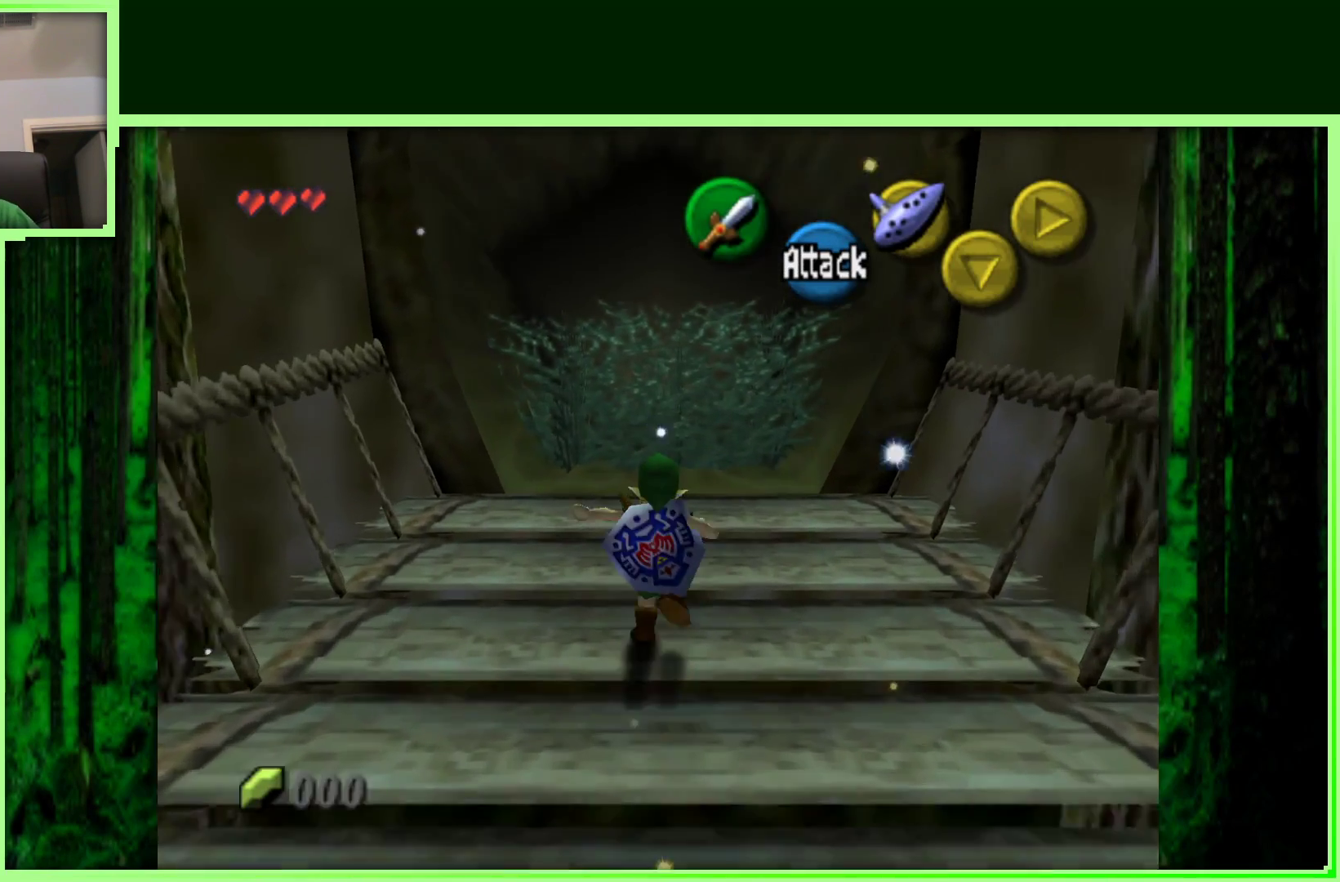
{"dt_ms": 500, "buttons": [], "left_stick": "up", "events": [[150, "A", "up"]]}
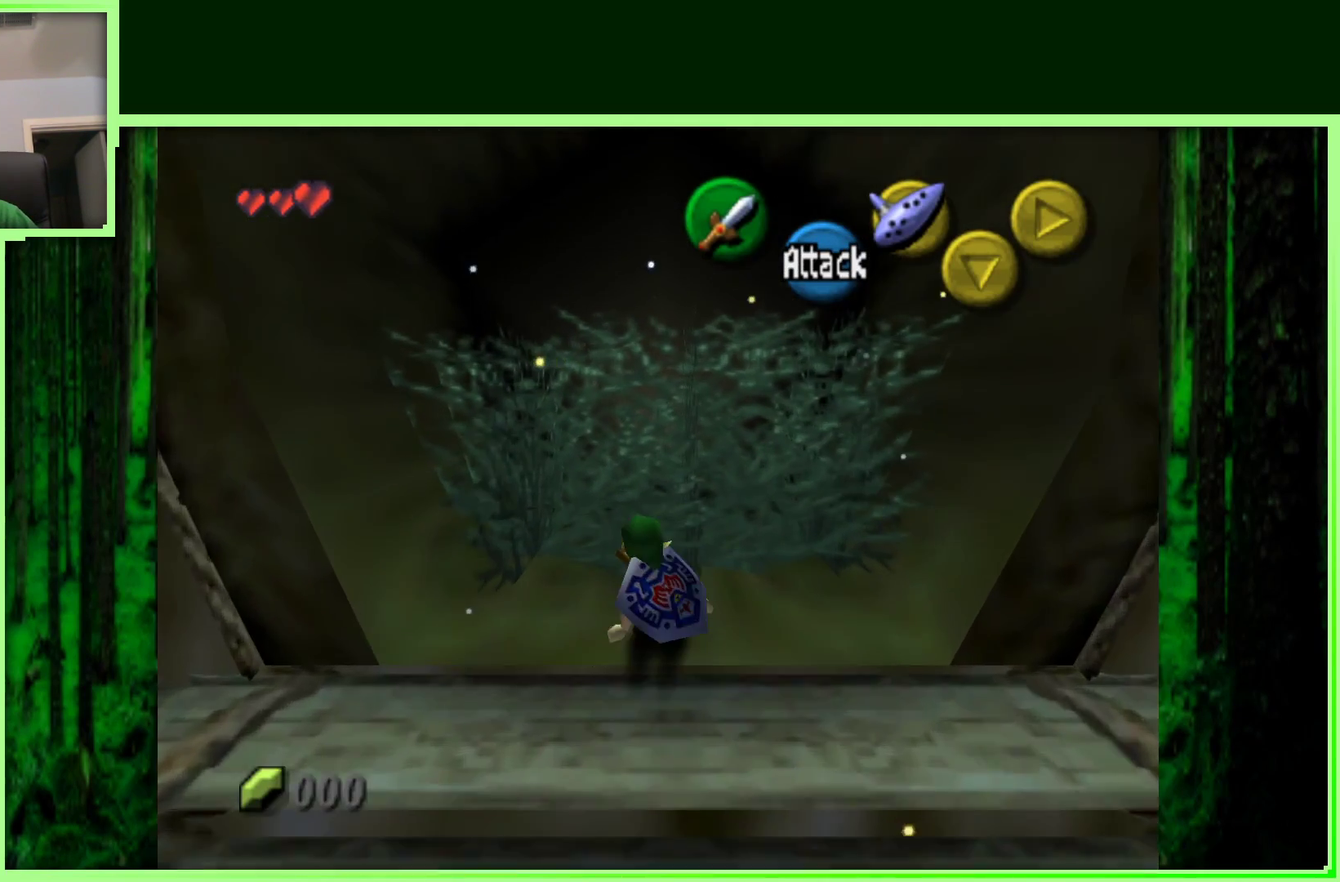
{"dt_ms": 500, "buttons": [], "left_stick": "up", "events": []}
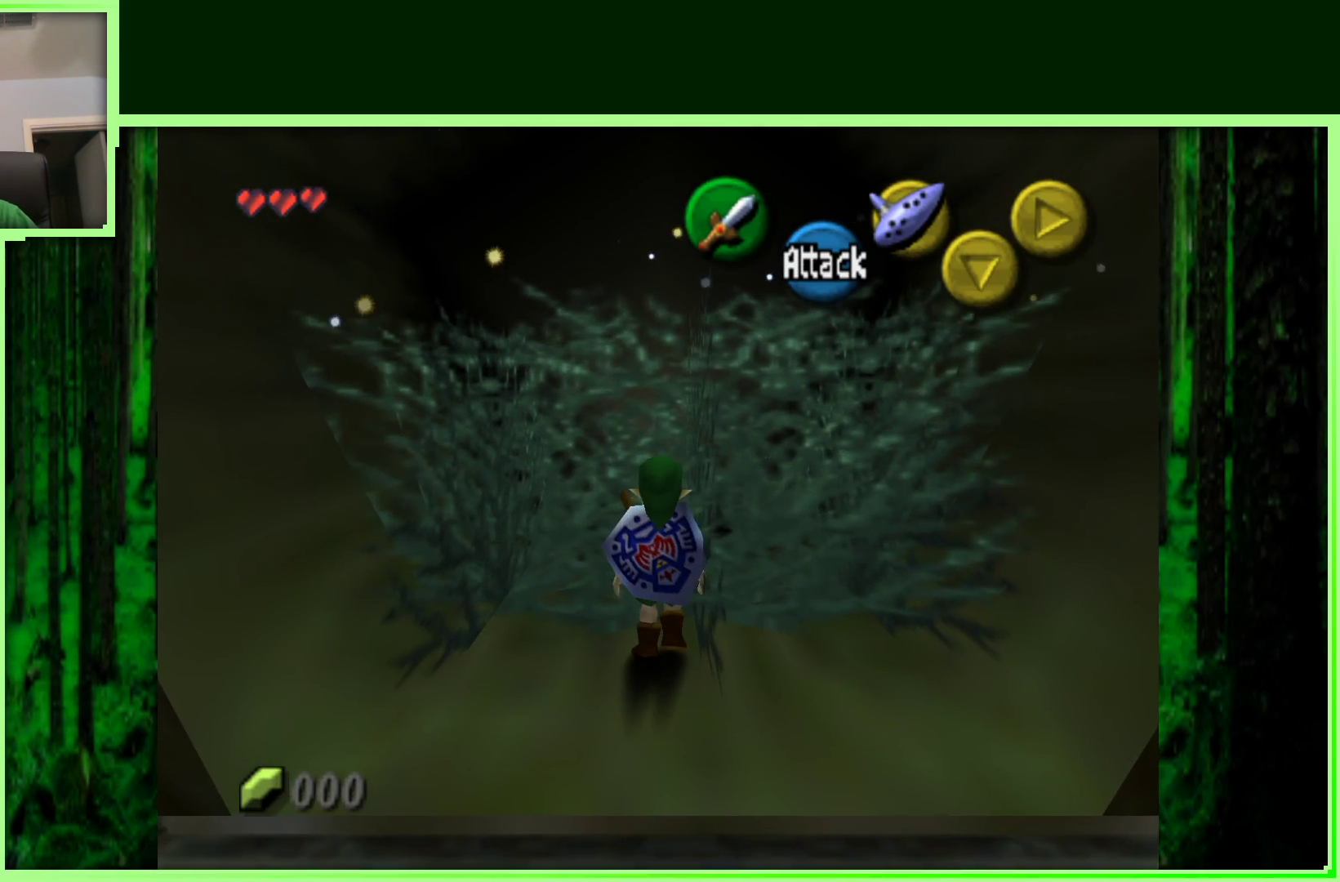
{"dt_ms": 500, "buttons": [], "left_stick": "center", "events": [[183, "left_stick", "center"], [233, "left_stick", "down"], [433, "left_stick", "center"]]}
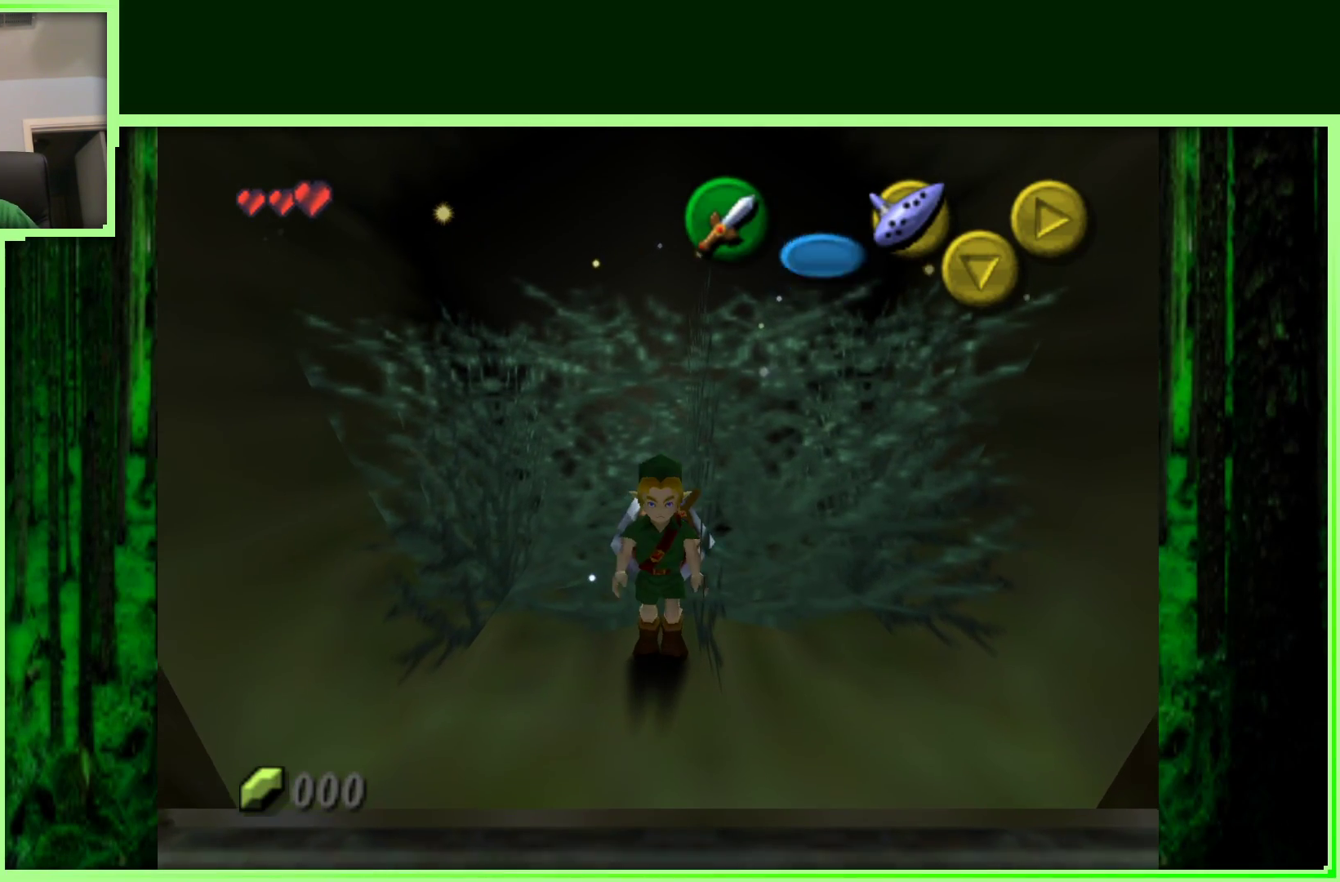
{"dt_ms": 500, "buttons": [], "left_stick": "up", "events": [[50, "Z", "down"], [250, "Z", "up"], [500, "left_stick", "up"]]}
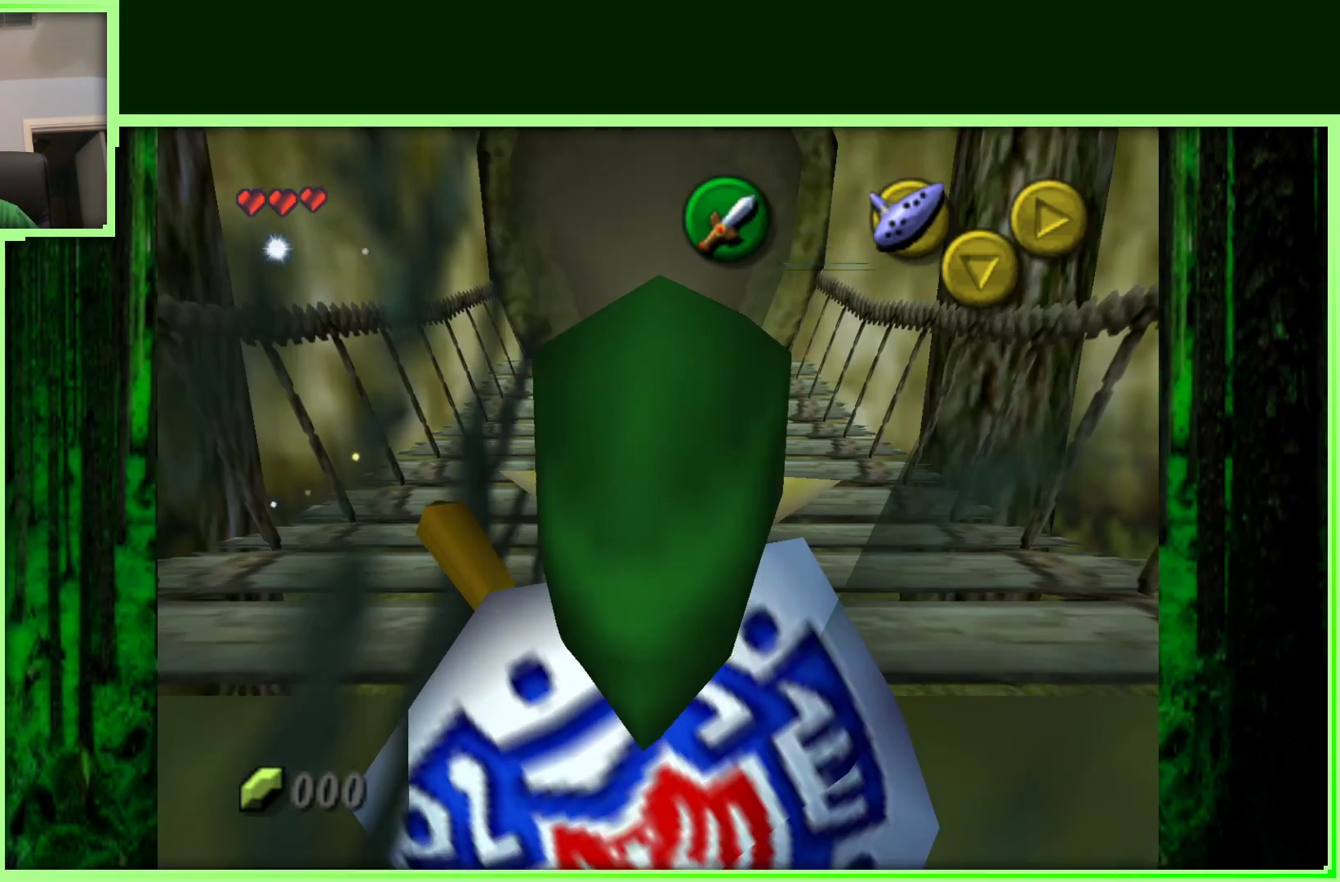
{"dt_ms": 500, "buttons": ["A"], "left_stick": "up", "events": [[417, "A", "down"]]}
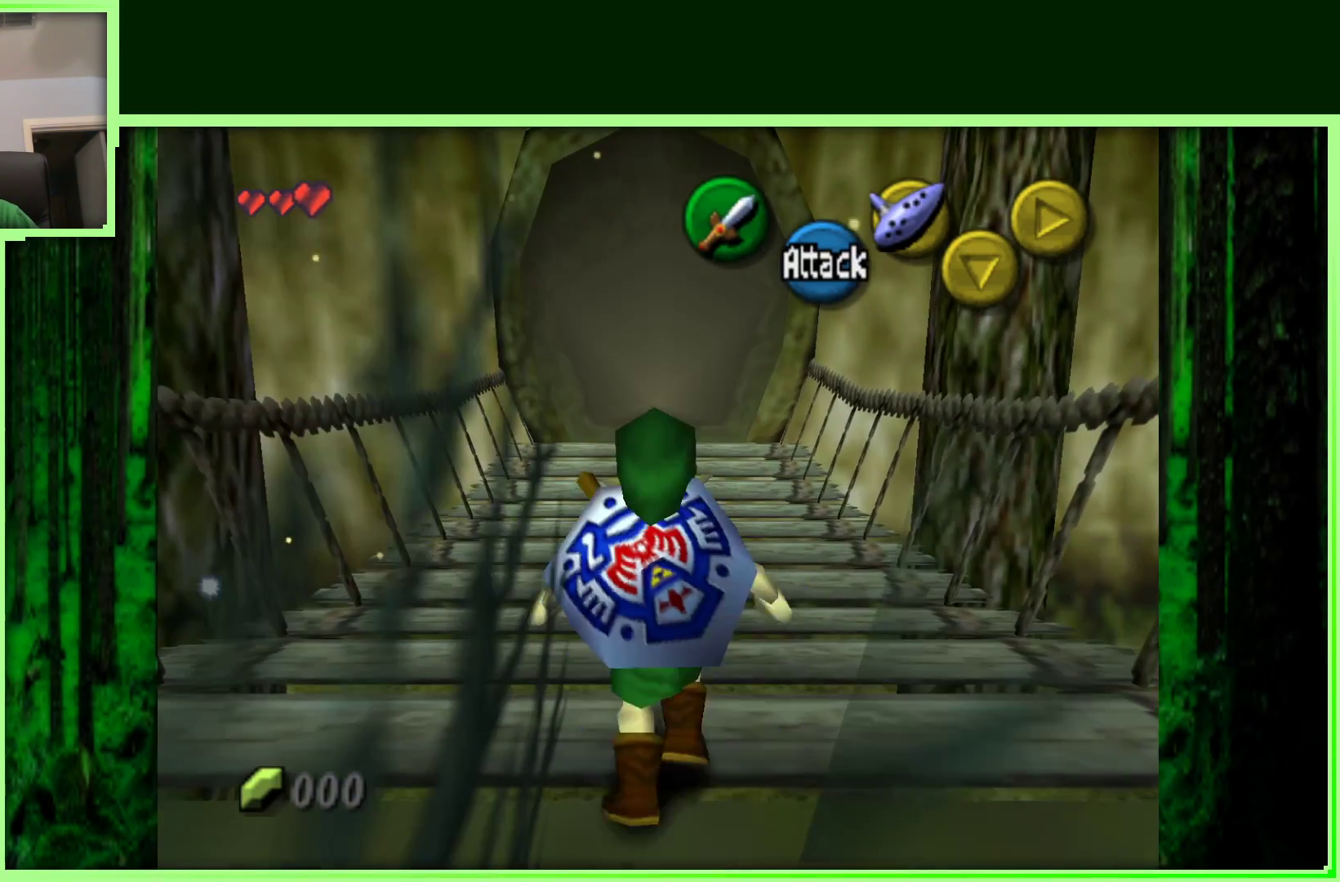
{"dt_ms": 500, "buttons": [], "left_stick": "up", "events": [[167, "A", "up"]]}
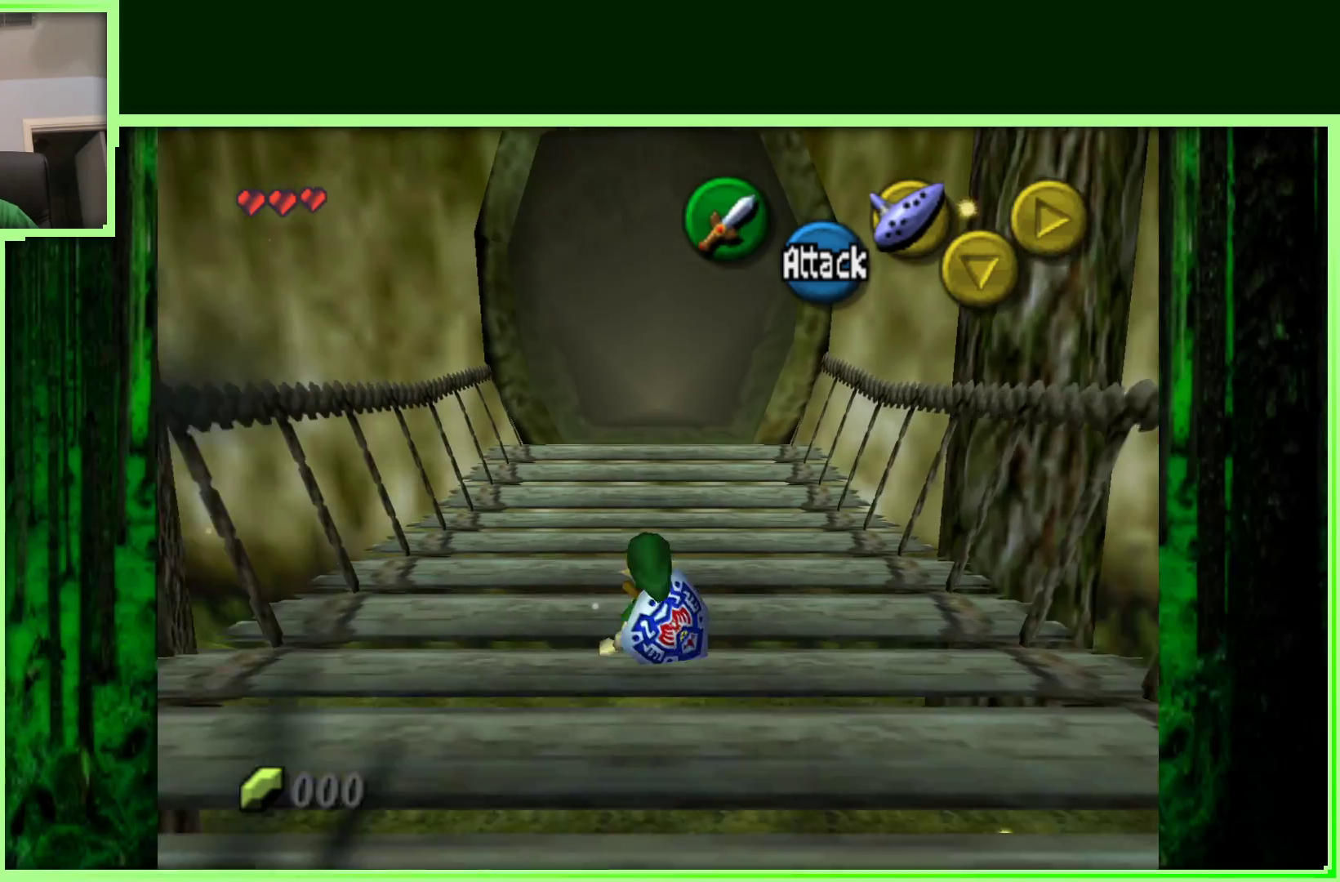
{"dt_ms": 500, "buttons": [], "left_stick": "up", "events": [[233, "A", "down"], [400, "A", "up"]]}
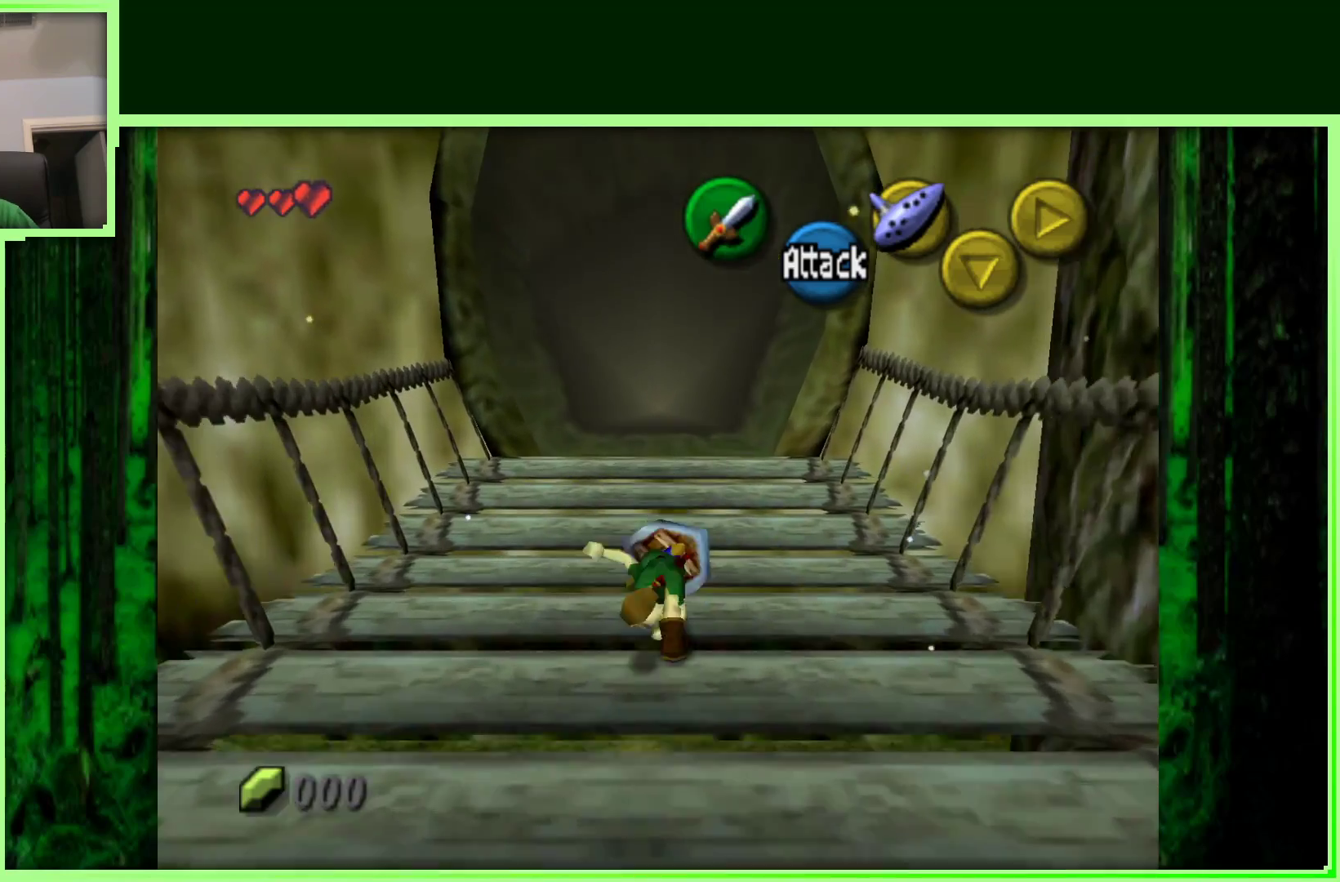
{"dt_ms": 500, "buttons": [], "left_stick": "left", "events": [[167, "left_stick", "center"], [367, "left_stick", "left"]]}
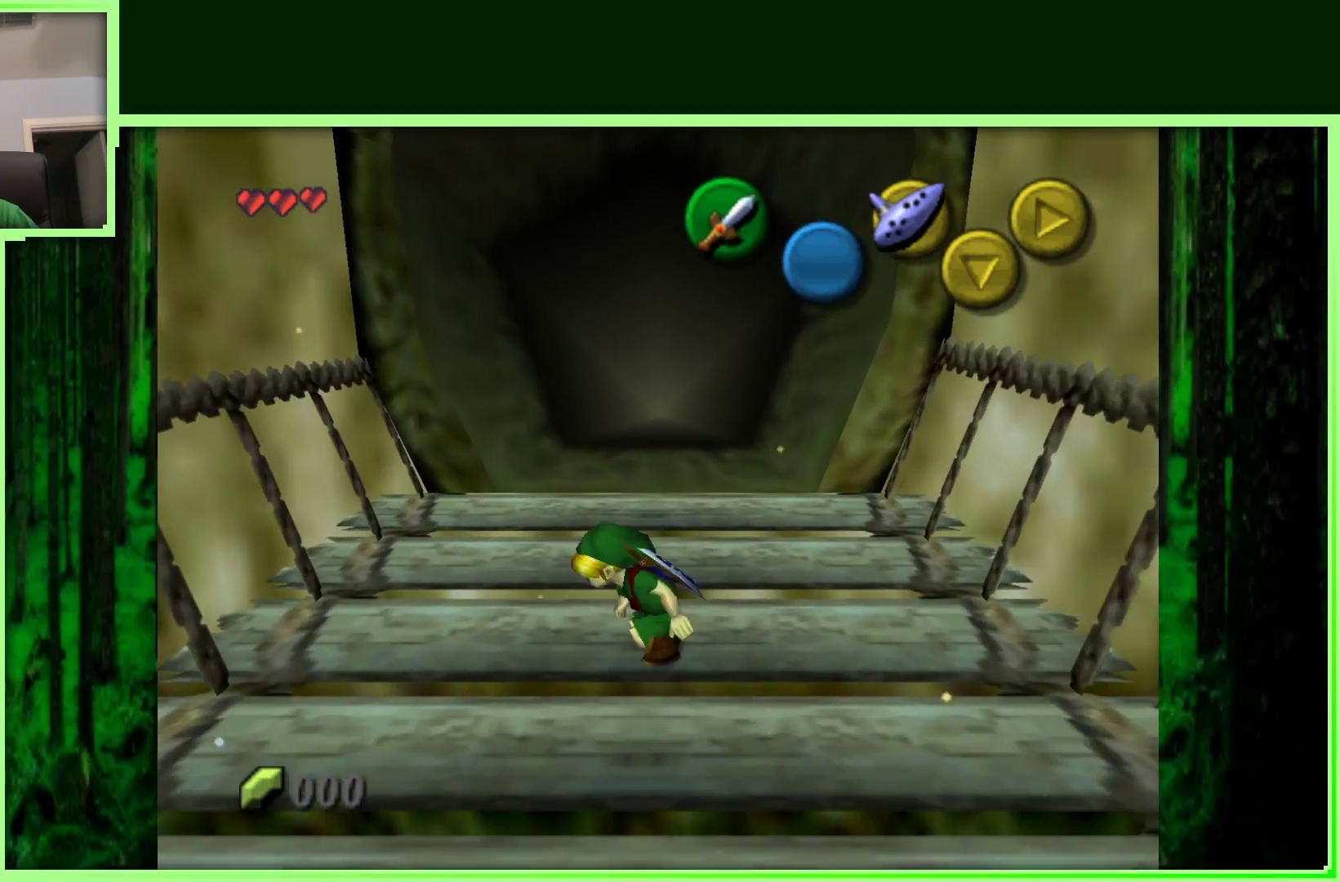
{"dt_ms": 500, "buttons": [], "left_stick": "center", "events": [[100, "left_stick", "center"], [150, "Z", "down"], [350, "Z", "up"]]}
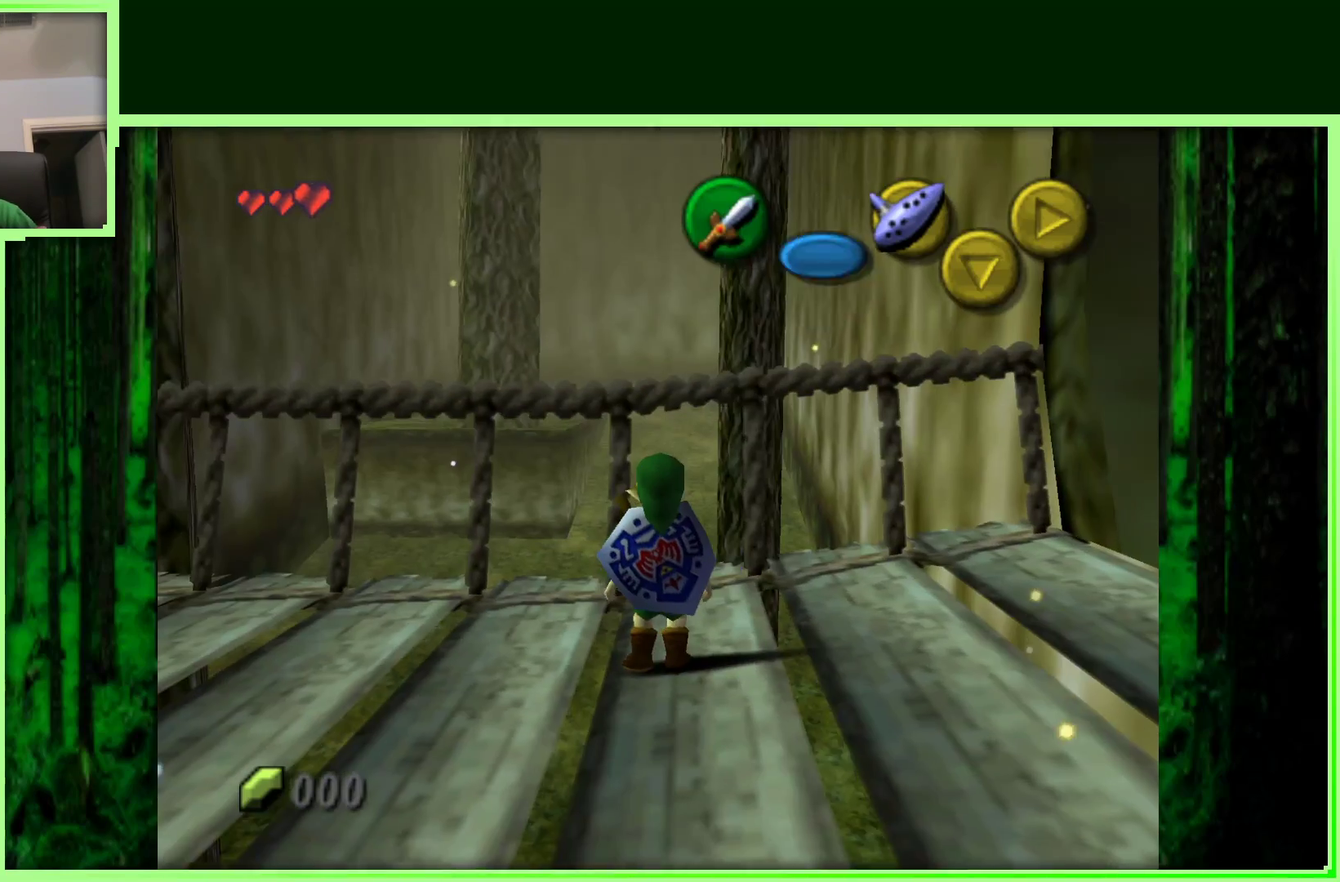
{"dt_ms": 500, "buttons": [], "left_stick": "center", "events": [[267, "left_stick", "down"], [450, "left_stick", "center"]]}
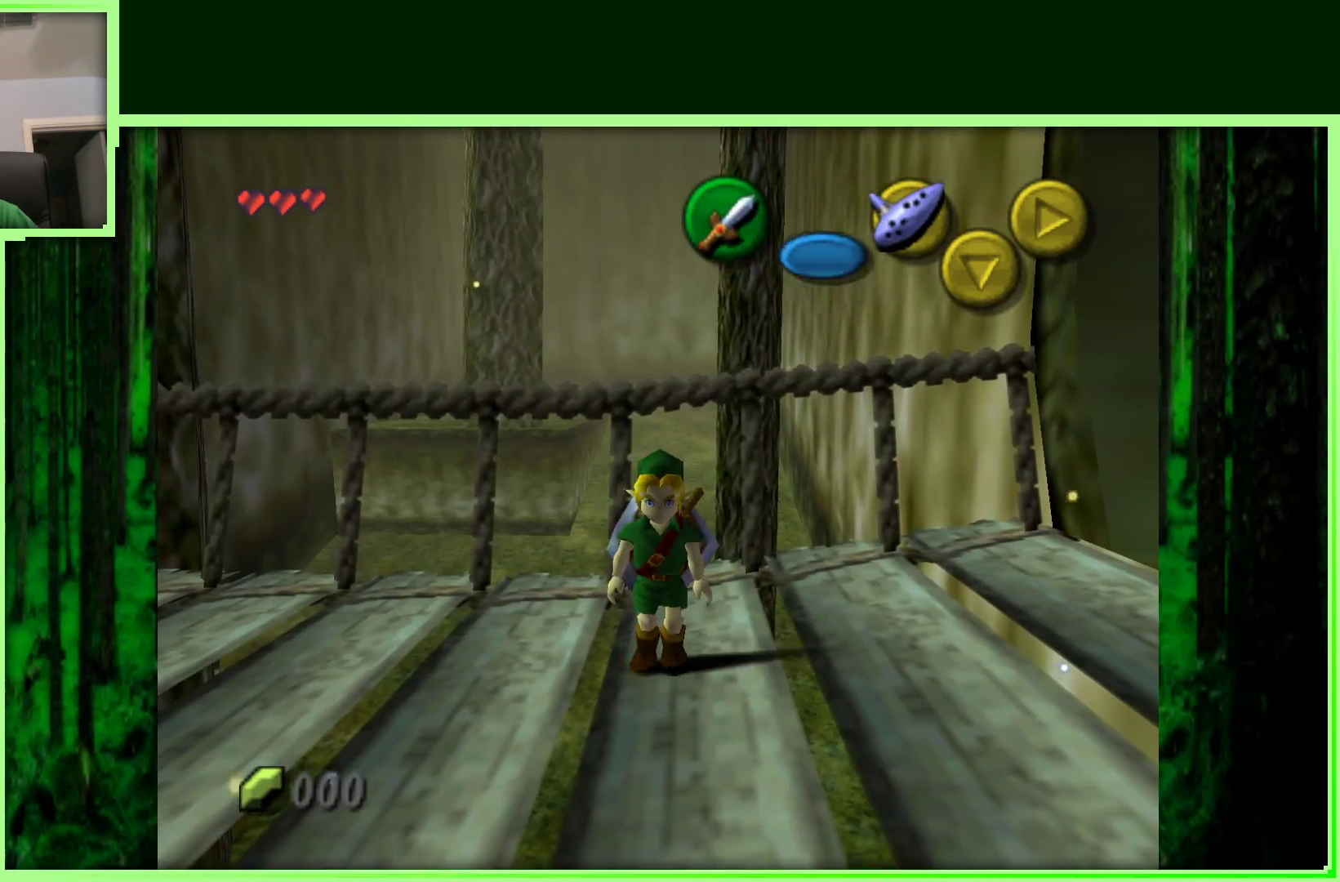
{"dt_ms": 500, "buttons": [], "left_stick": "center", "events": [[67, "Z", "down"], [267, "Z", "up"]]}
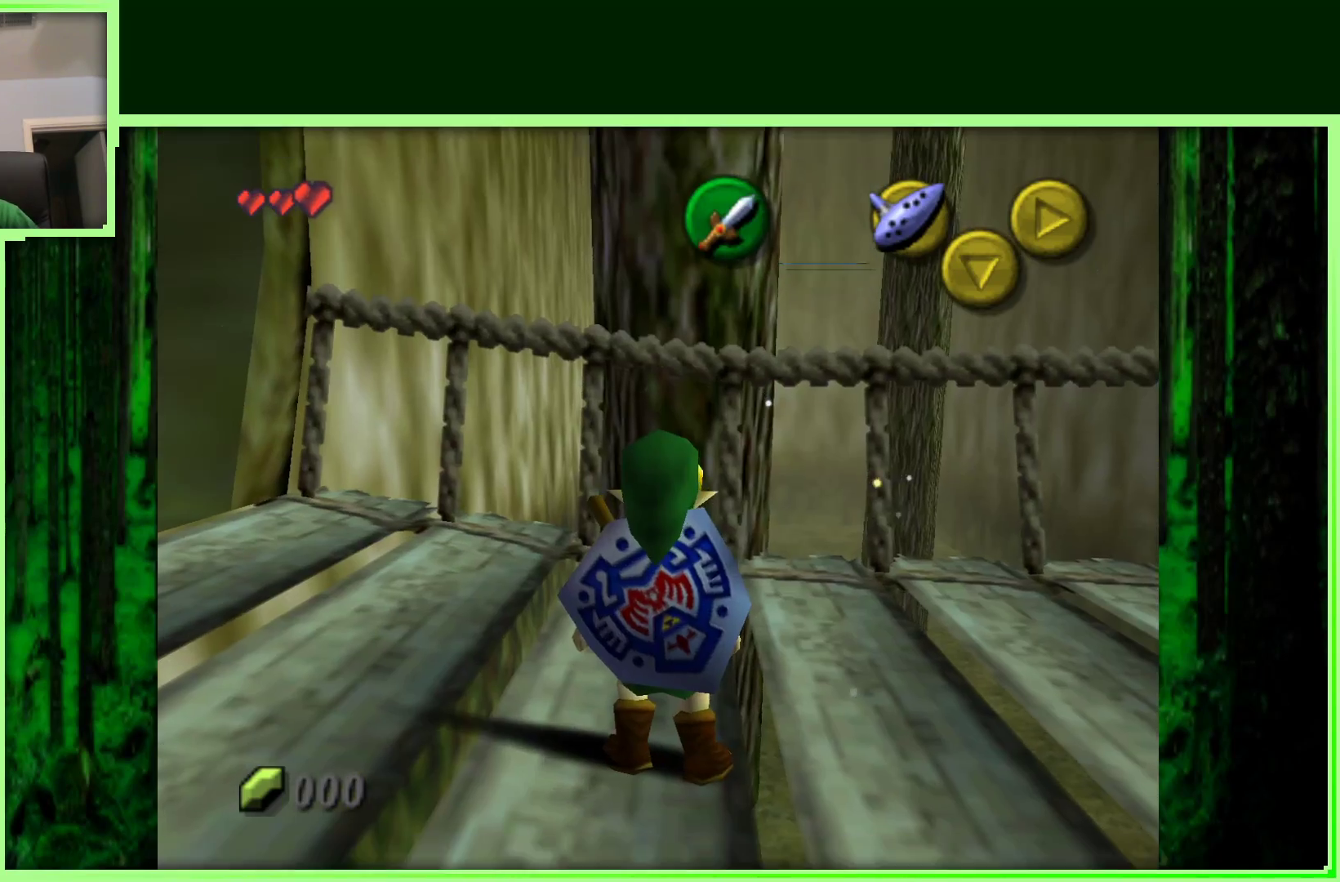
{"dt_ms": 500, "buttons": [], "left_stick": "right", "events": [[183, "left_stick", "down-left"], [333, "left_stick", "right"]]}
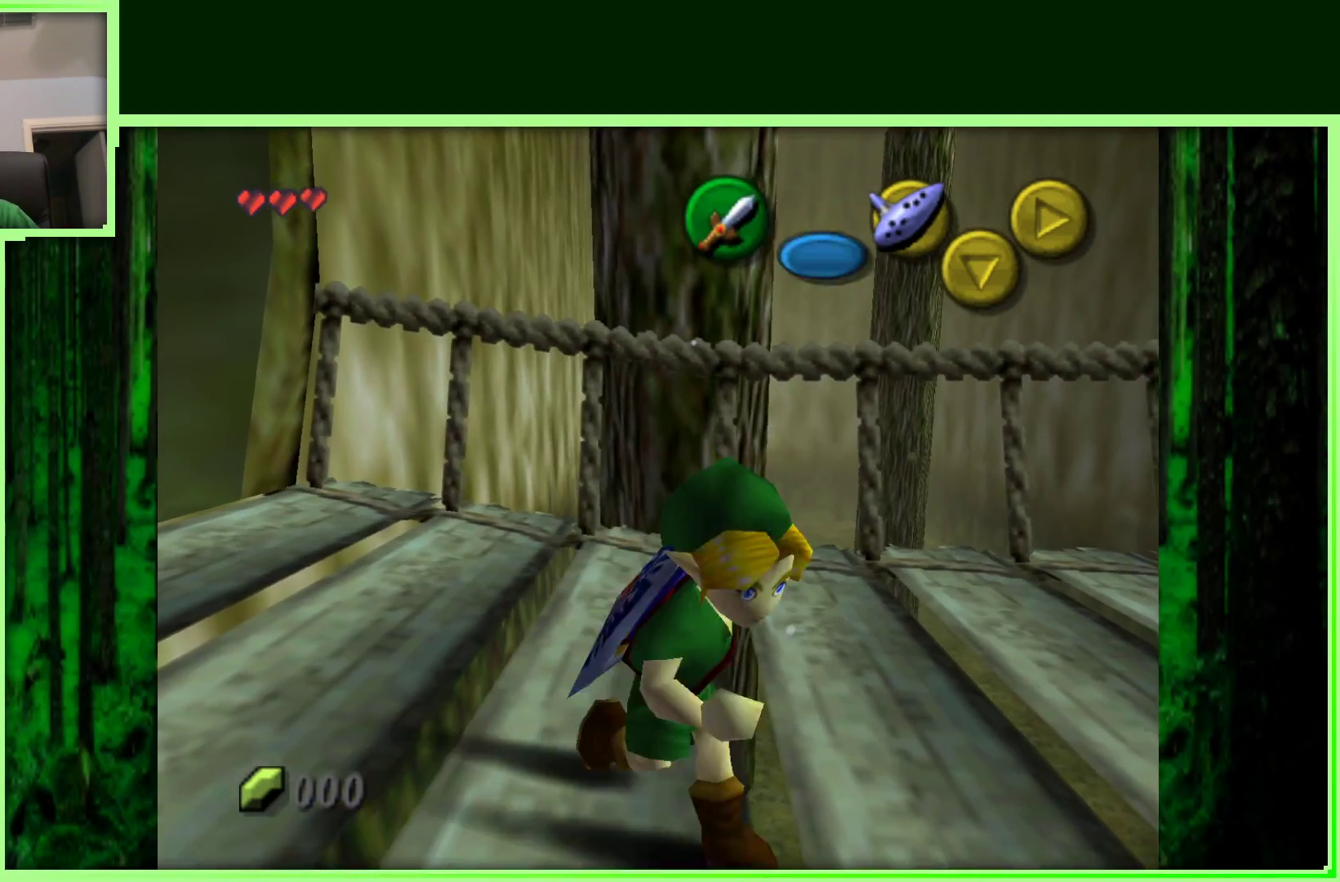
{"dt_ms": 500, "buttons": [], "left_stick": "center", "events": [[83, "Z", "down"], [83, "left_stick", "center"], [300, "Z", "up"]]}
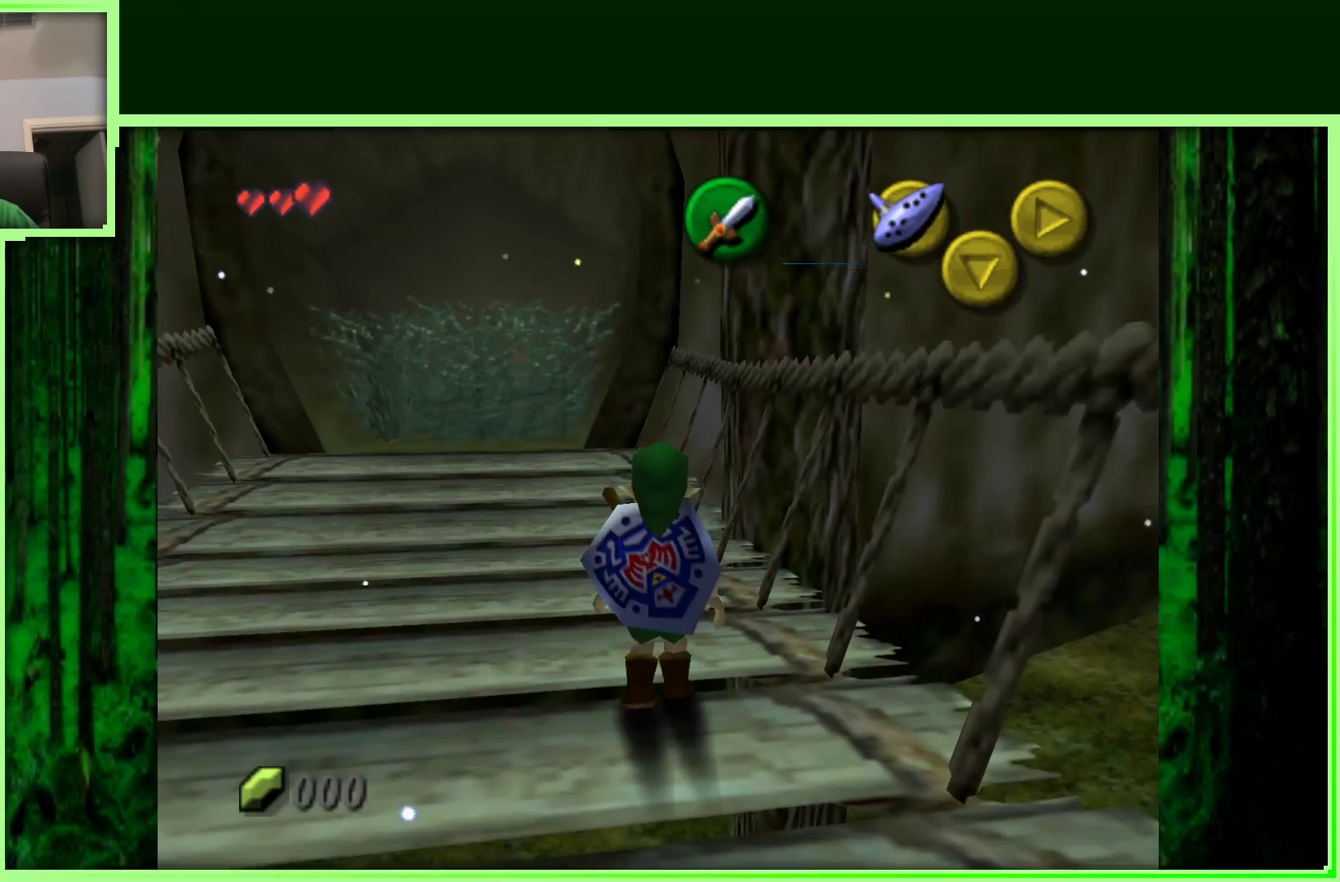
{"dt_ms": 500, "buttons": ["A"], "left_stick": "down", "events": [[117, "left_stick", "down"], [450, "A", "down"]]}
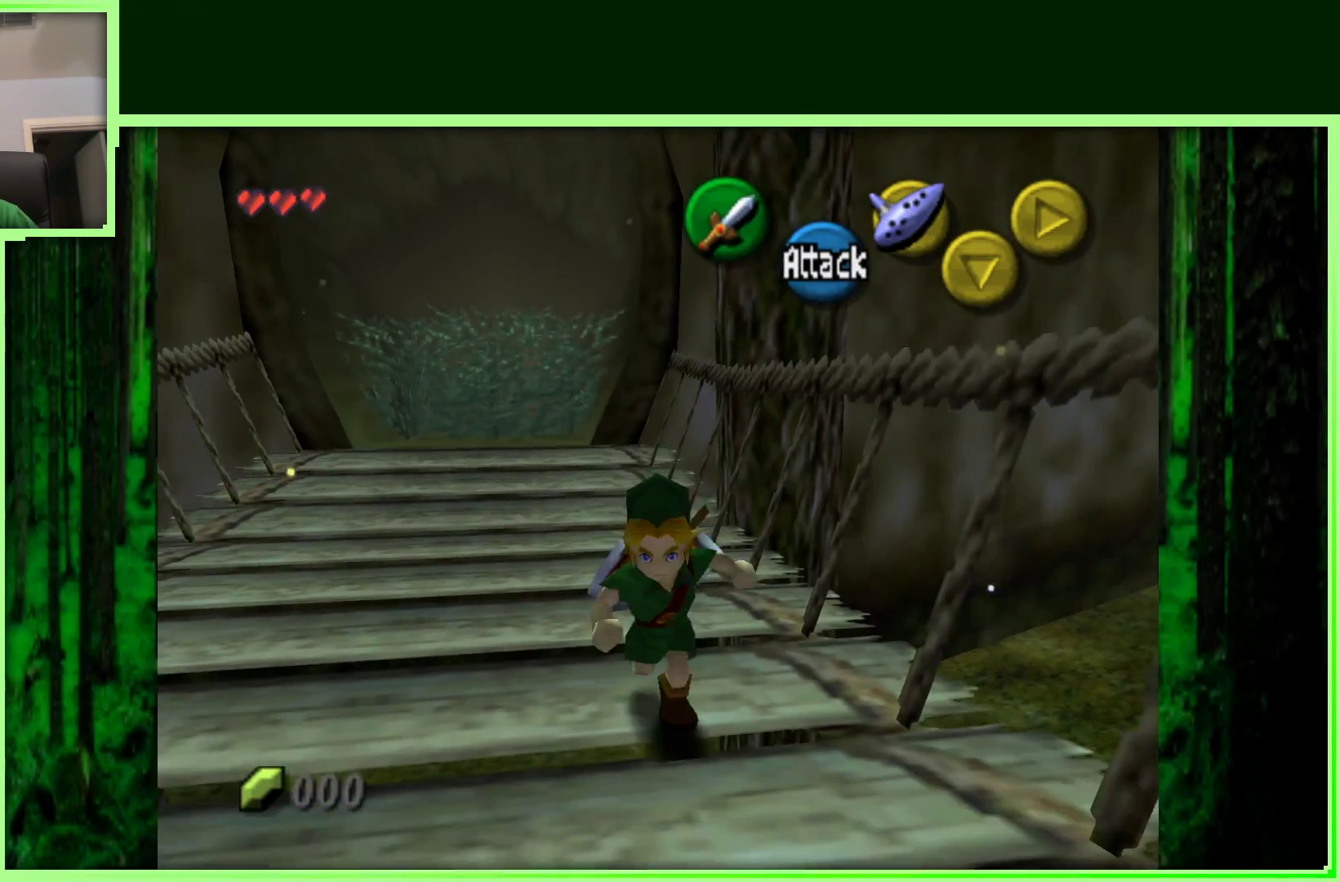
{"dt_ms": 500, "buttons": [], "left_stick": "down", "events": [[200, "A", "up"]]}
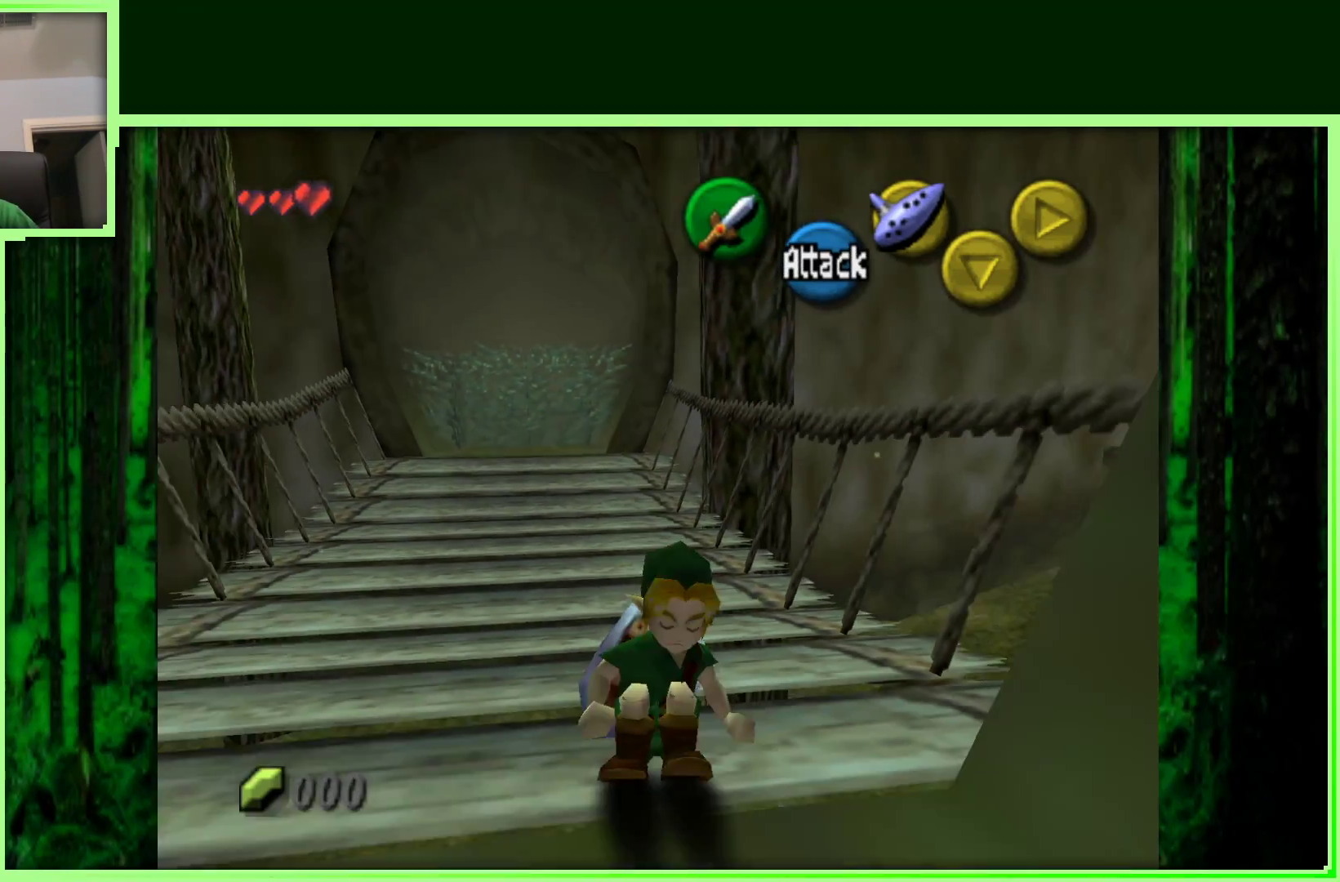
{"dt_ms": 500, "buttons": [], "left_stick": "down", "events": [[133, "A", "down"], [350, "A", "up"]]}
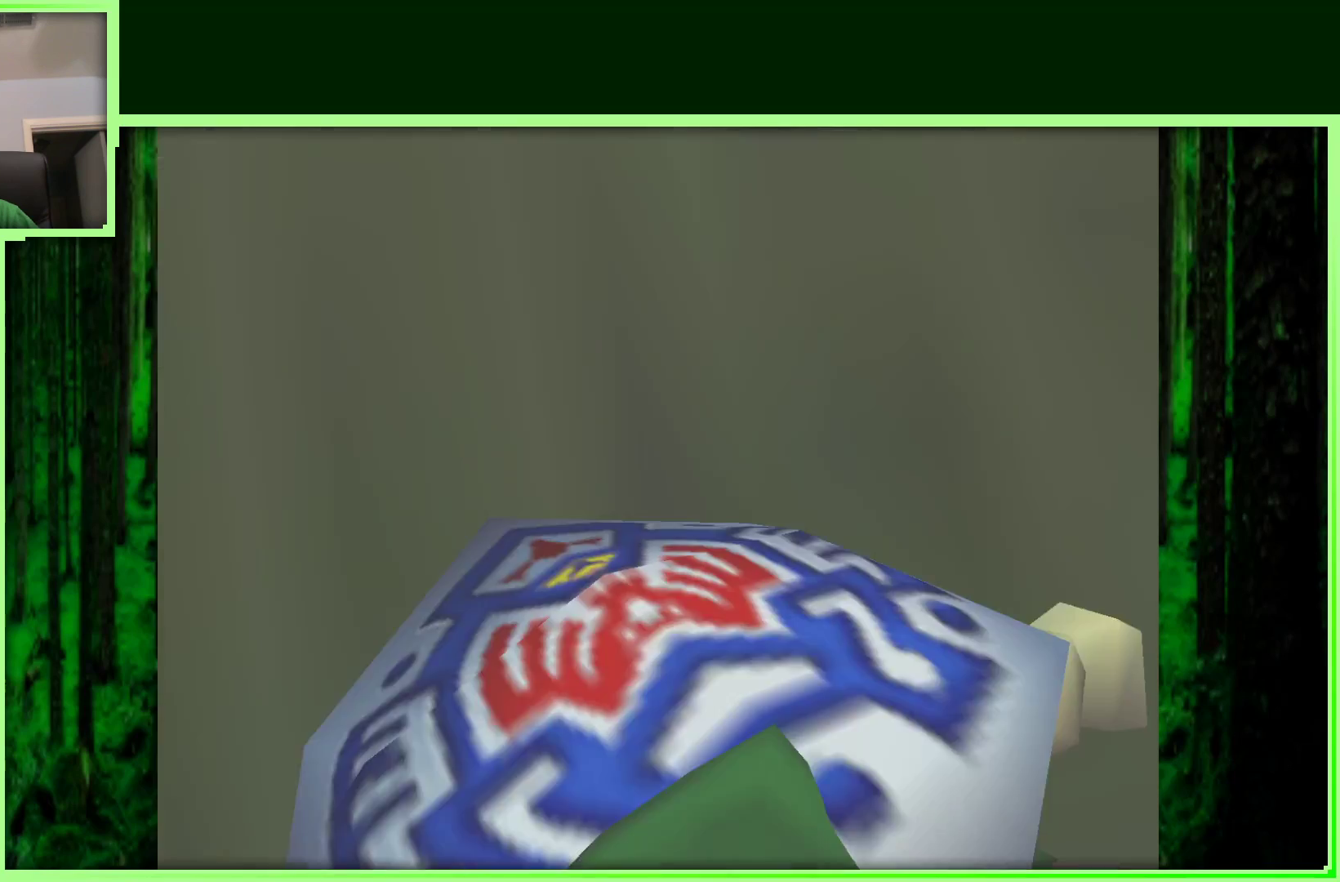
{"dt_ms": 500, "buttons": [], "left_stick": "center", "events": [[83, "left_stick", "center"]]}
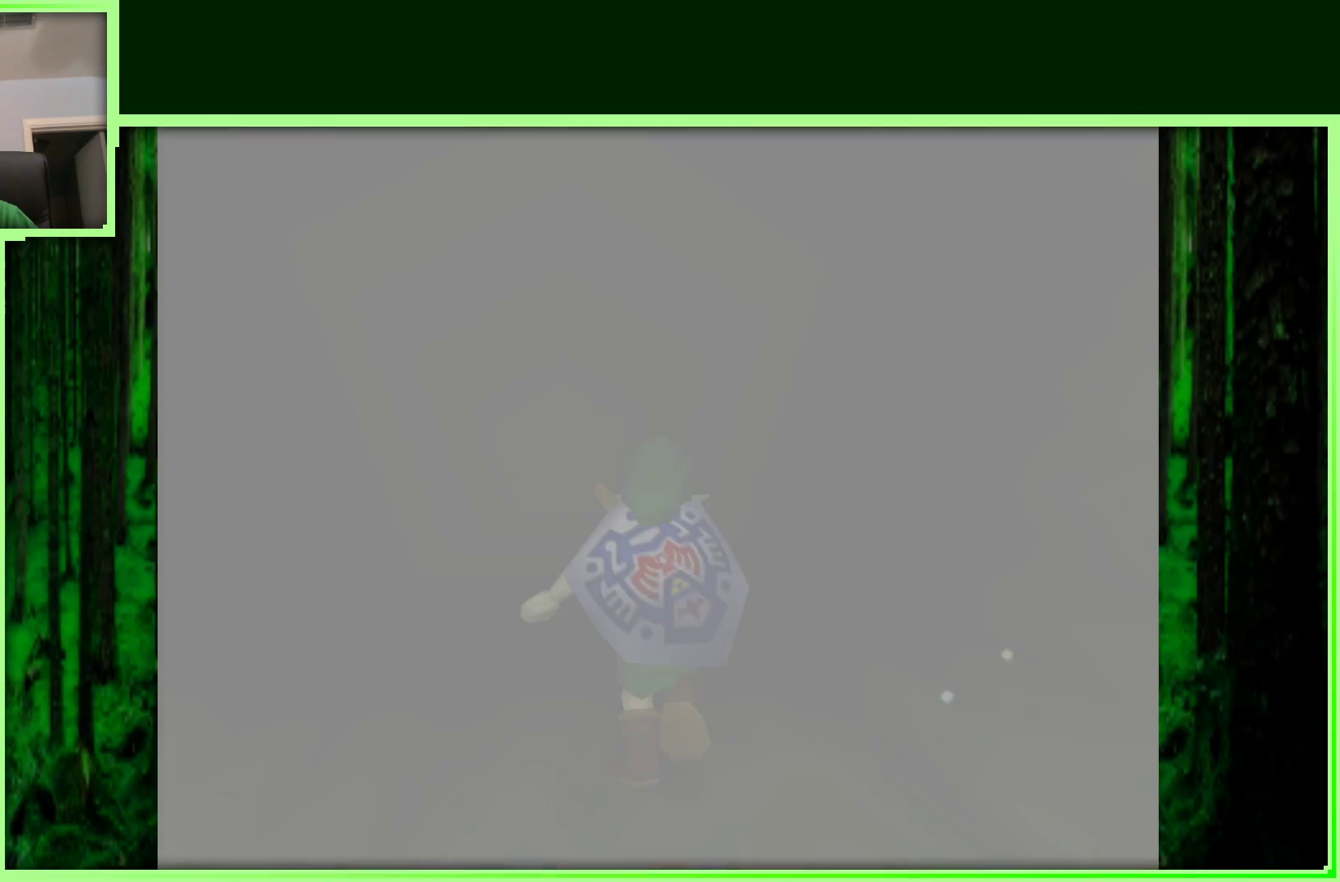
{"dt_ms": 500, "buttons": [], "left_stick": "center", "events": []}
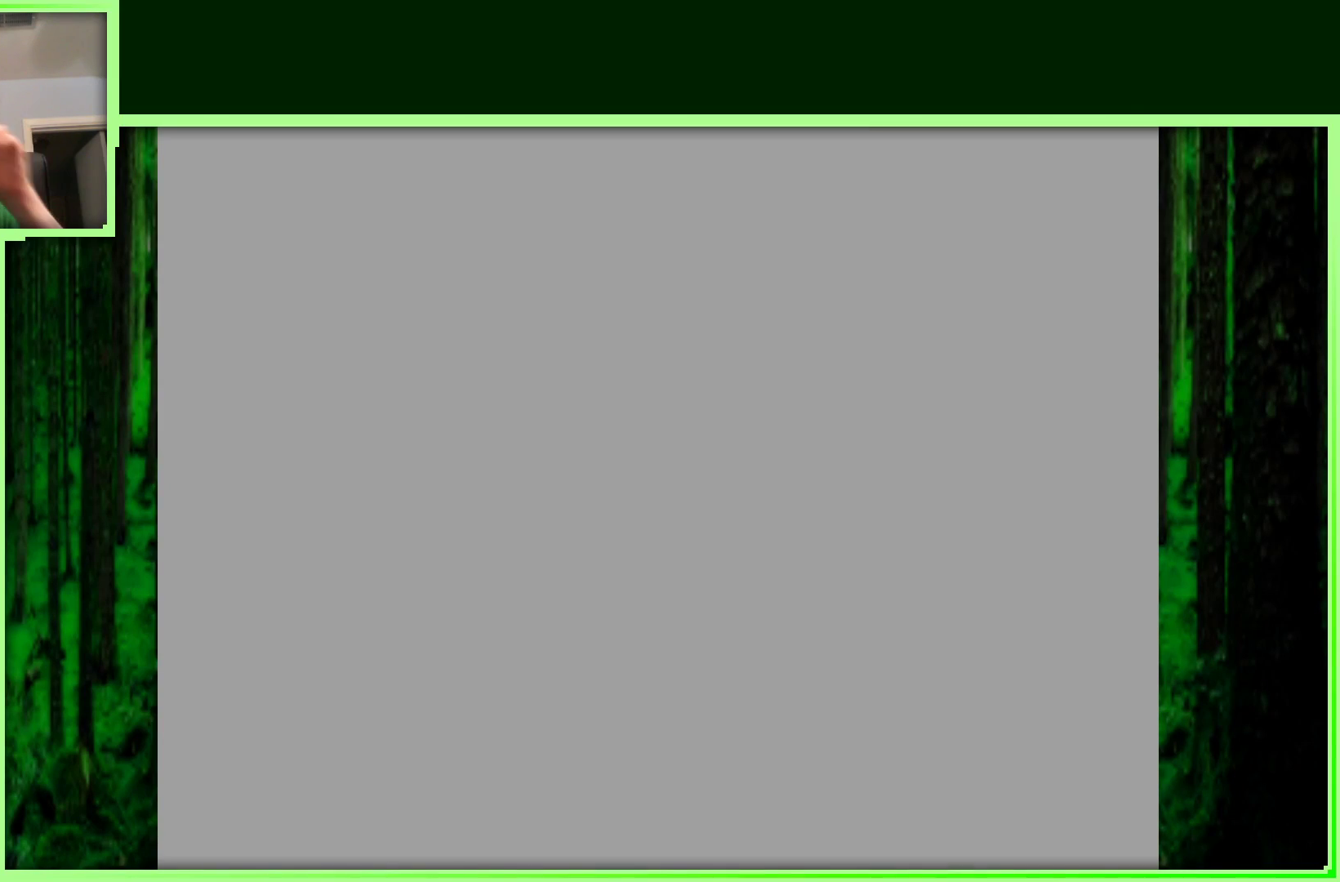
{"dt_ms": 500, "buttons": [], "left_stick": "center", "events": []}
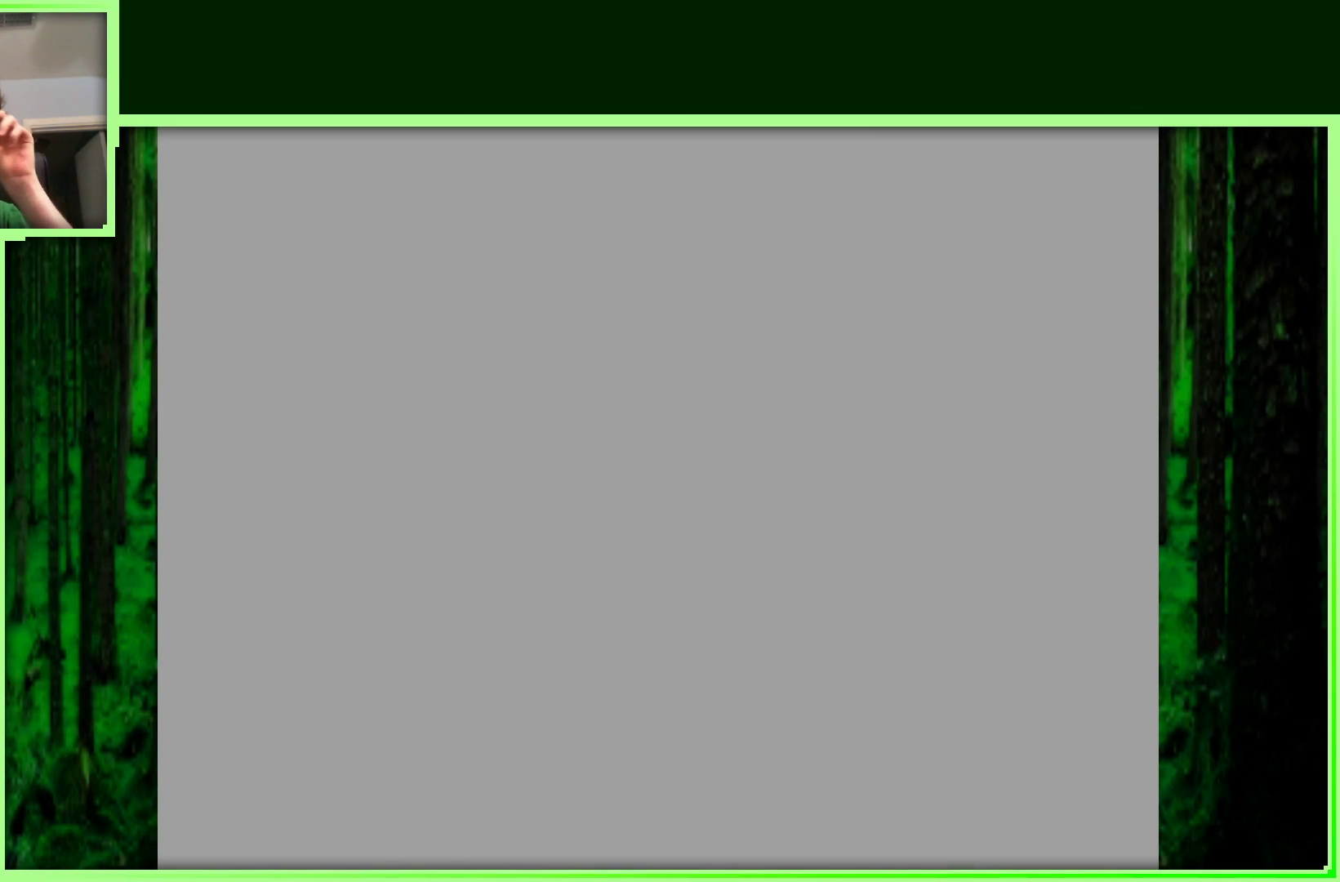
{"dt_ms": 500, "buttons": [], "left_stick": "center", "events": []}
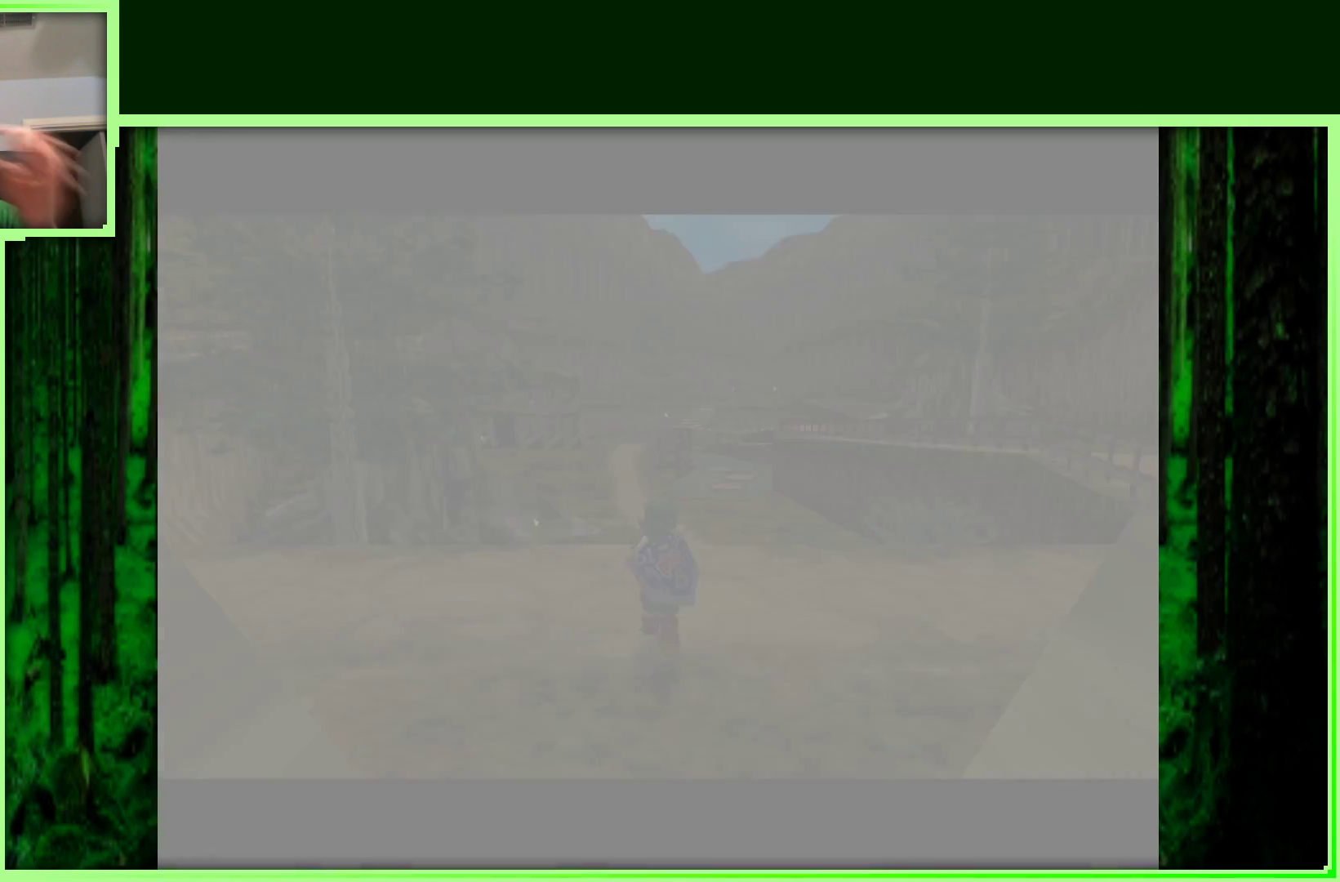
{"dt_ms": 500, "buttons": [], "left_stick": "center", "events": []}
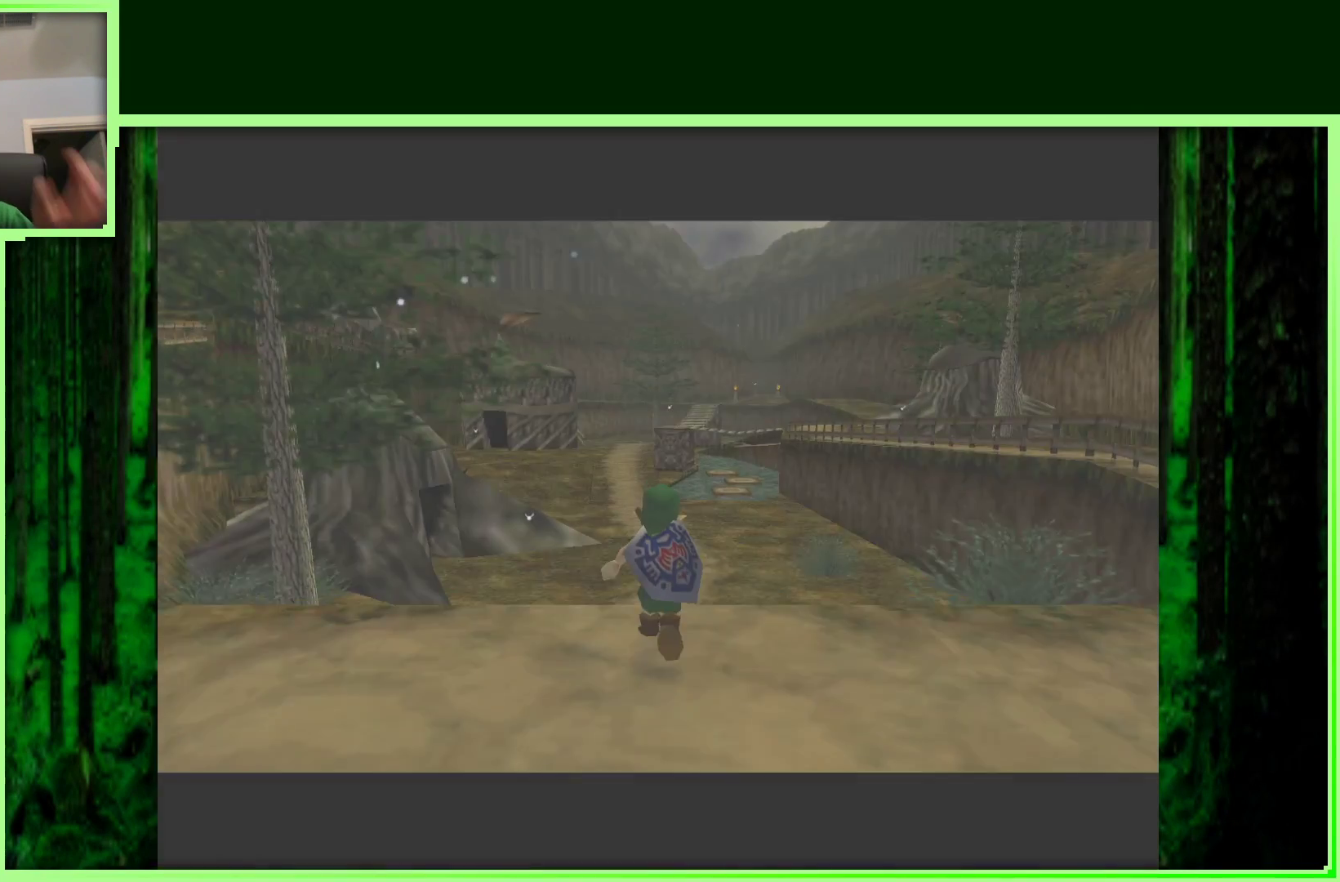
{"dt_ms": 500, "buttons": [], "left_stick": "center", "events": []}
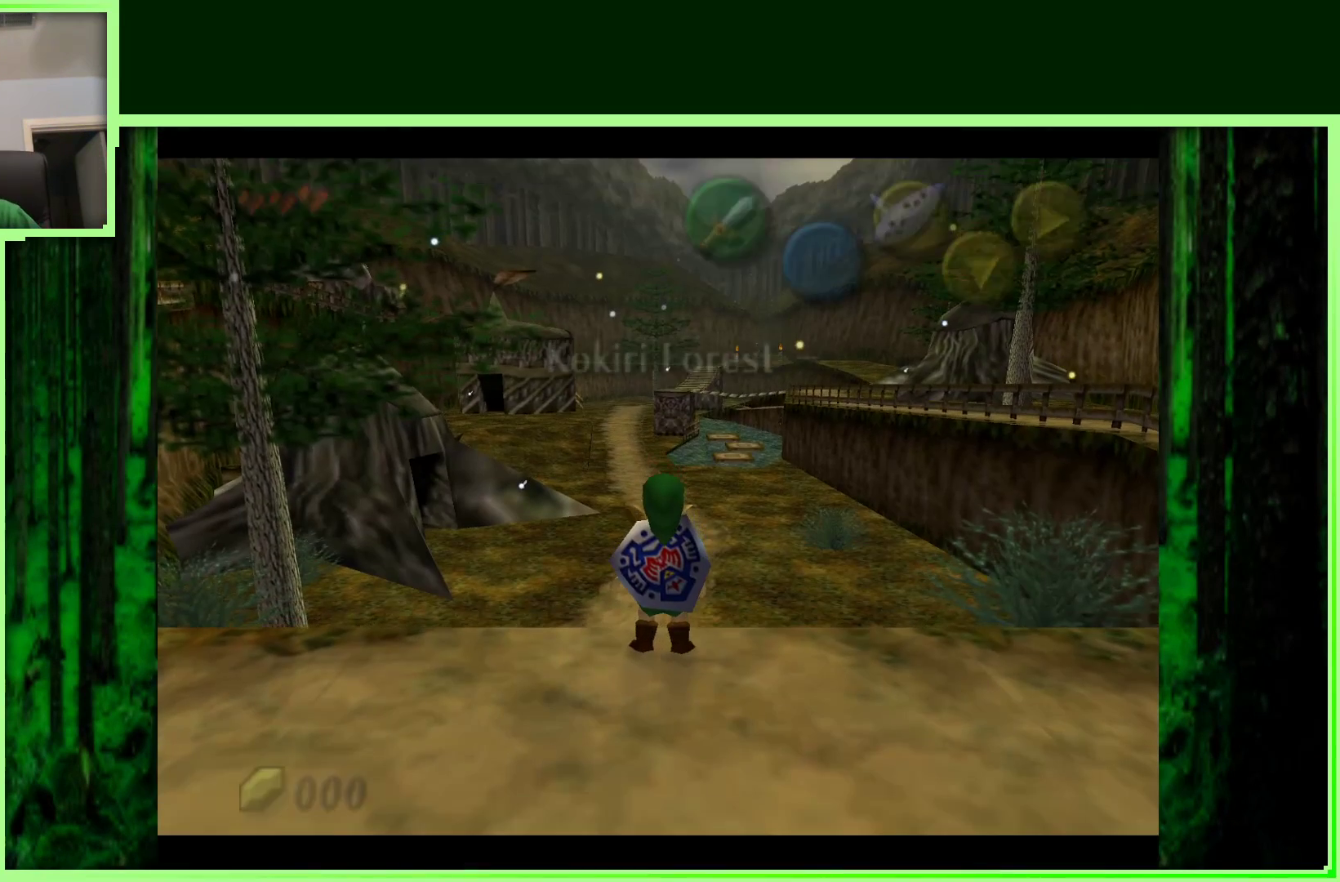
{"dt_ms": 1000, "buttons": [], "left_stick": "center", "events": []}
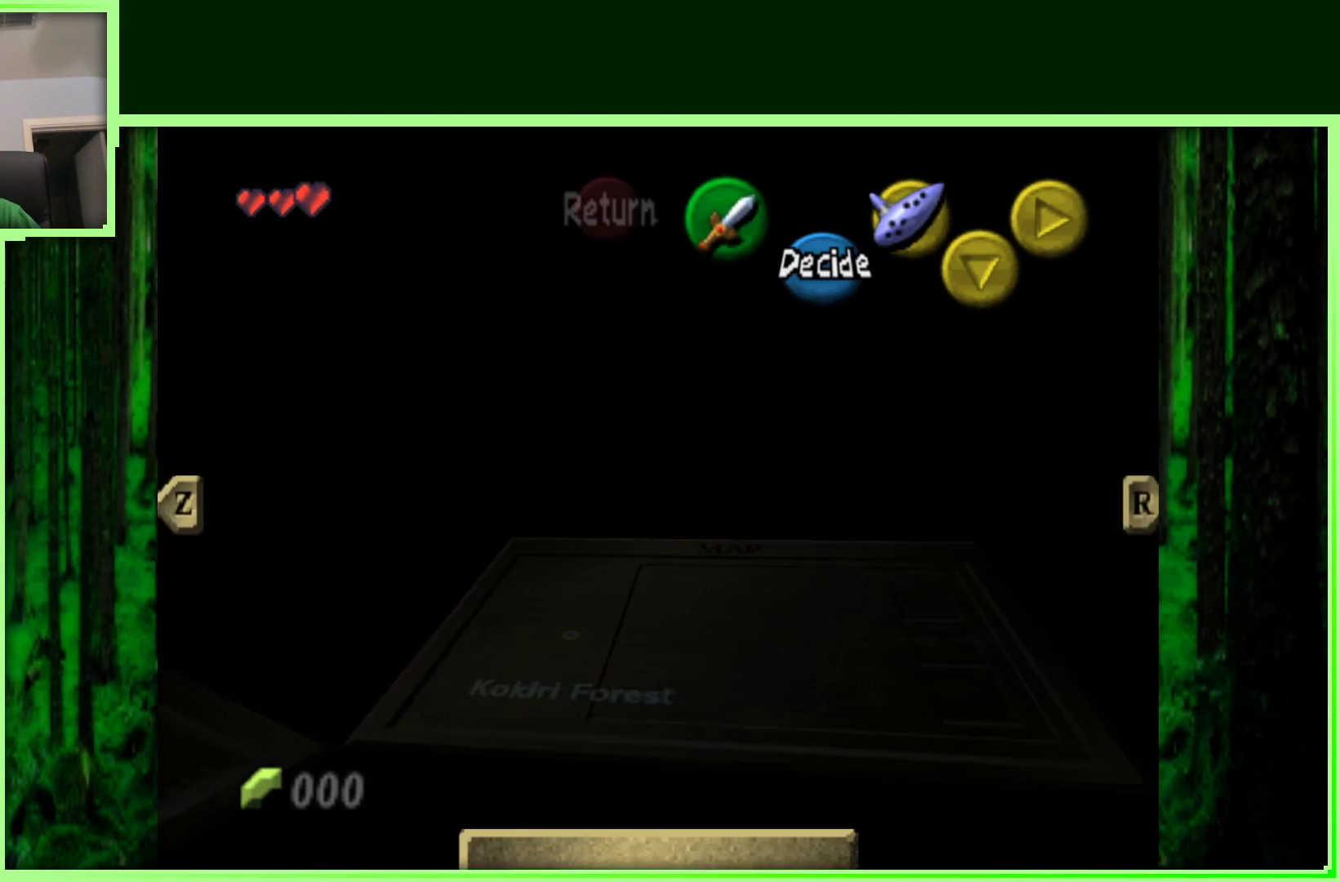
{"dt_ms": 500, "buttons": [], "left_stick": "center", "events": []}
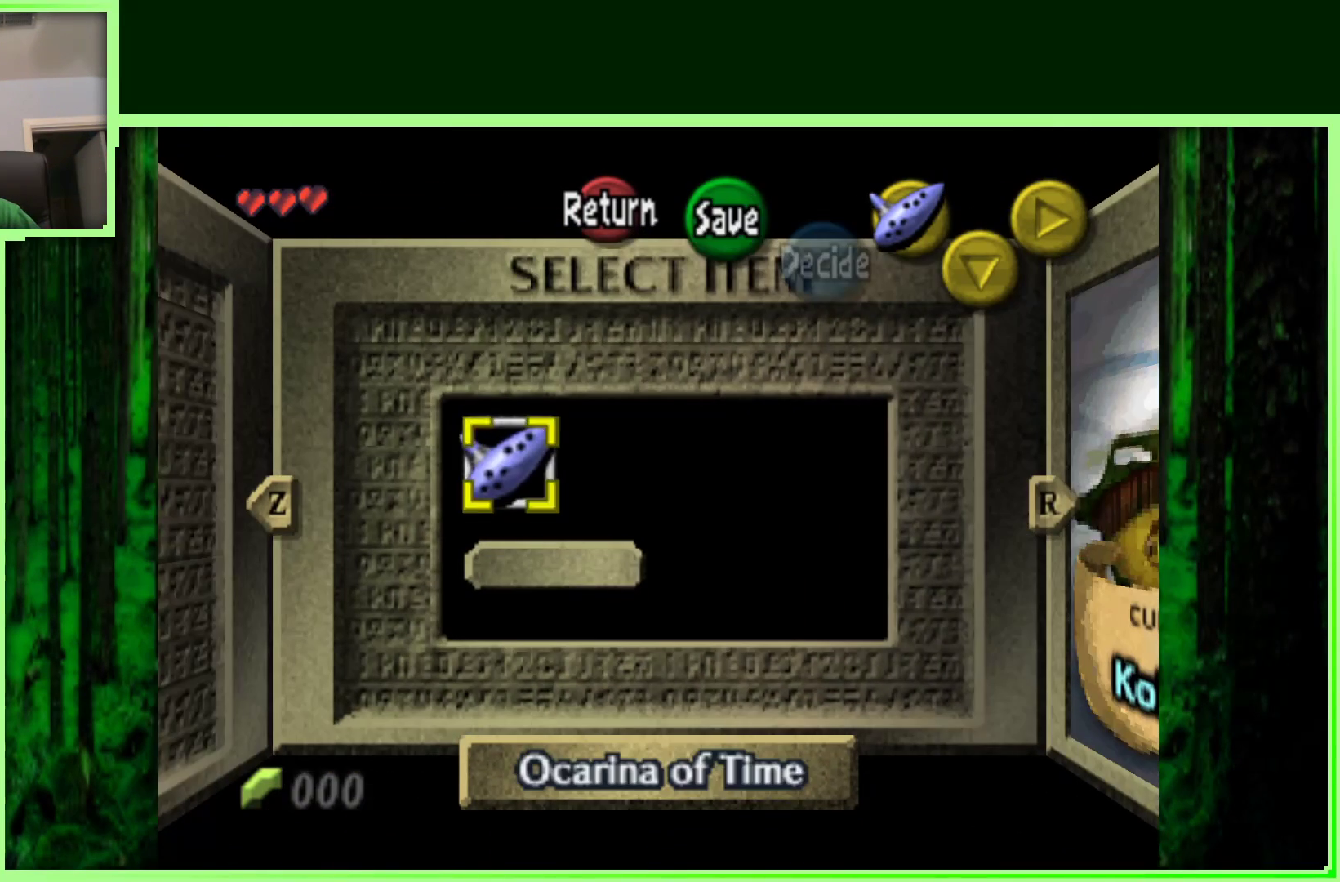
{"dt_ms": 500, "buttons": [], "left_stick": "center", "events": []}